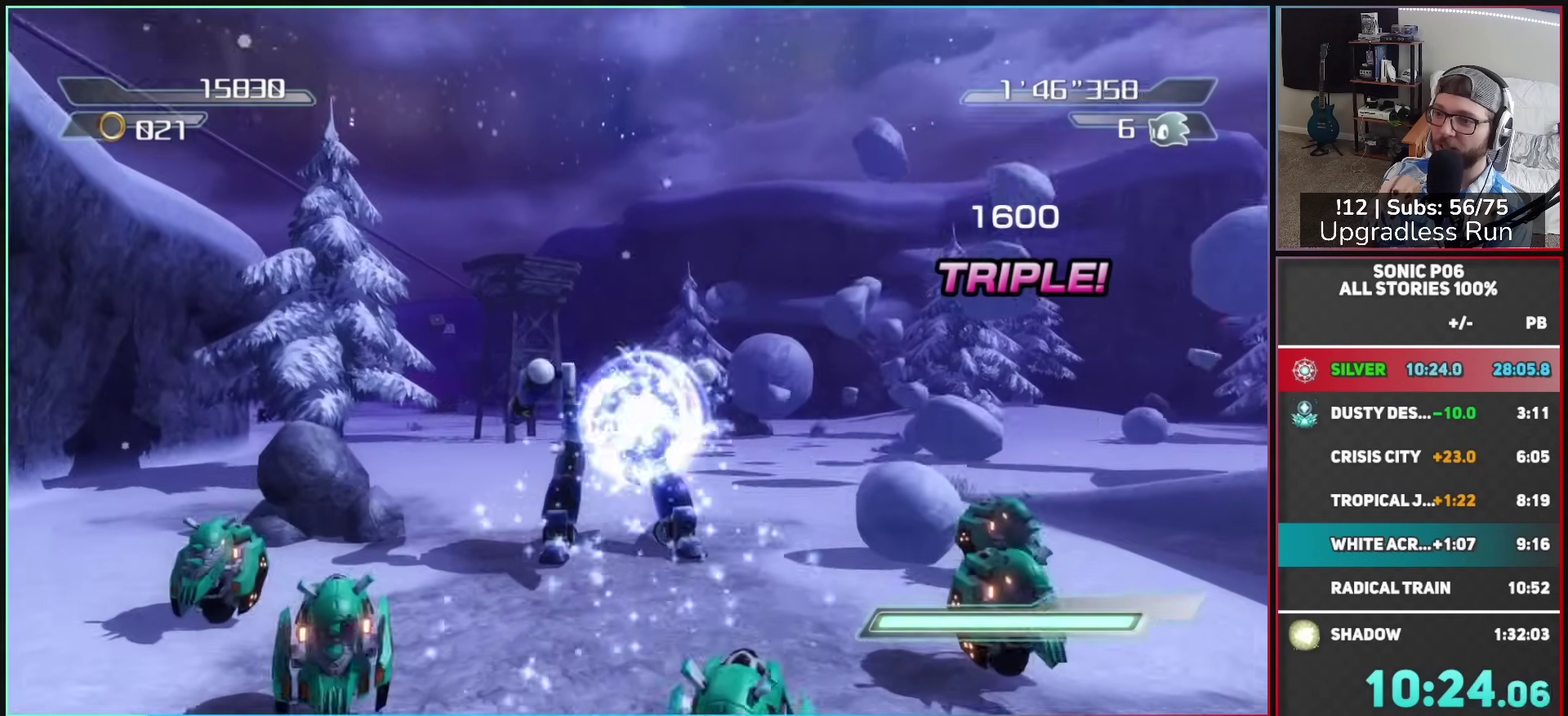
Gameplay with a controller (Xbox layout); each line is a JSON object with the inputs held at the frame after it. "button_events" lists button changes between this image and that frame as [ms after this image, input, new state], when the widget could be followed in between (sticks are given only as held states).
{"buttons": ["R2"], "left_stick": "left", "right_stick": "center", "button_events": [[350, "X", "up"], [500, "R2", "down"]]}
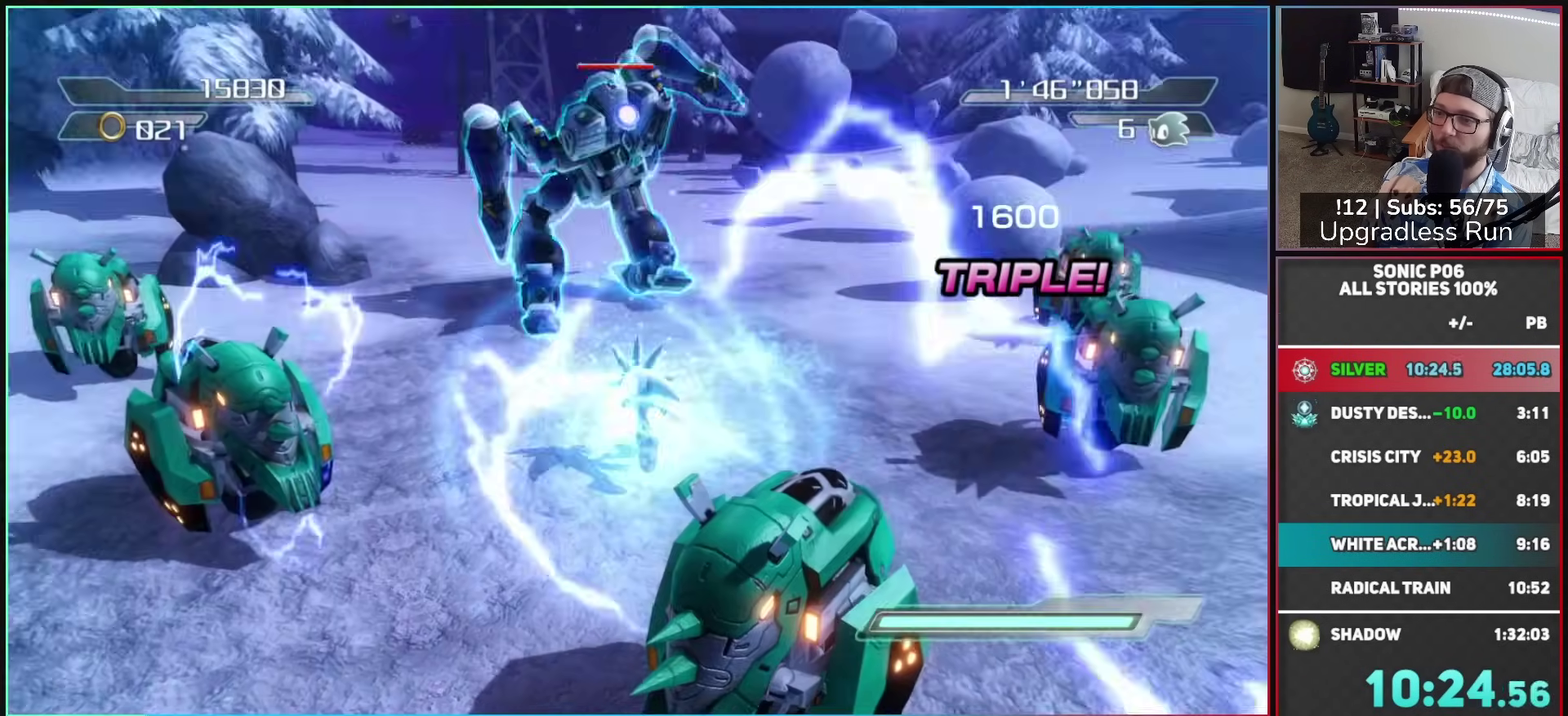
{"buttons": ["R2"], "left_stick": "up-left", "right_stick": "center", "button_events": []}
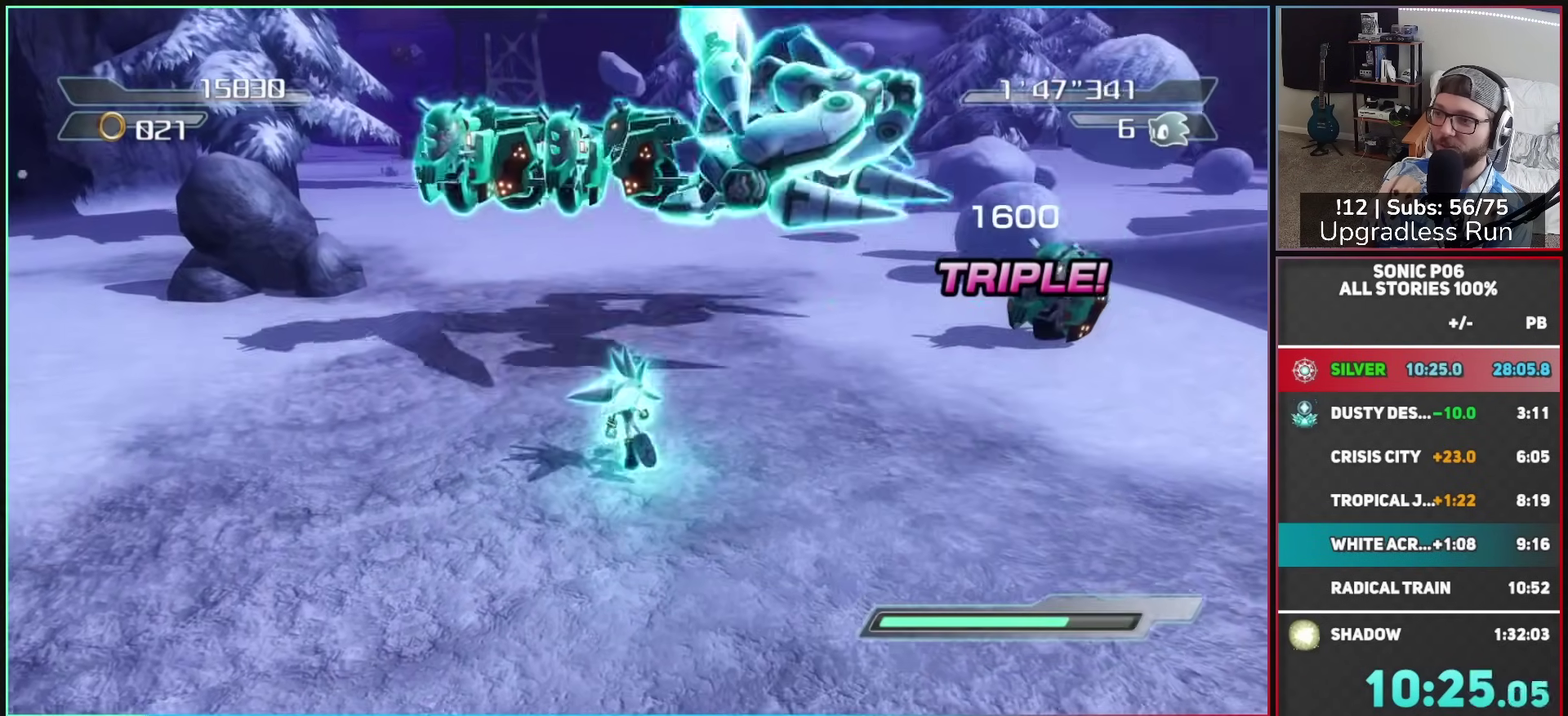
{"buttons": ["X"], "left_stick": "right", "right_stick": "center", "button_events": [[50, "A", "down"], [133, "R2", "up"], [333, "A", "up"], [433, "X", "down"]]}
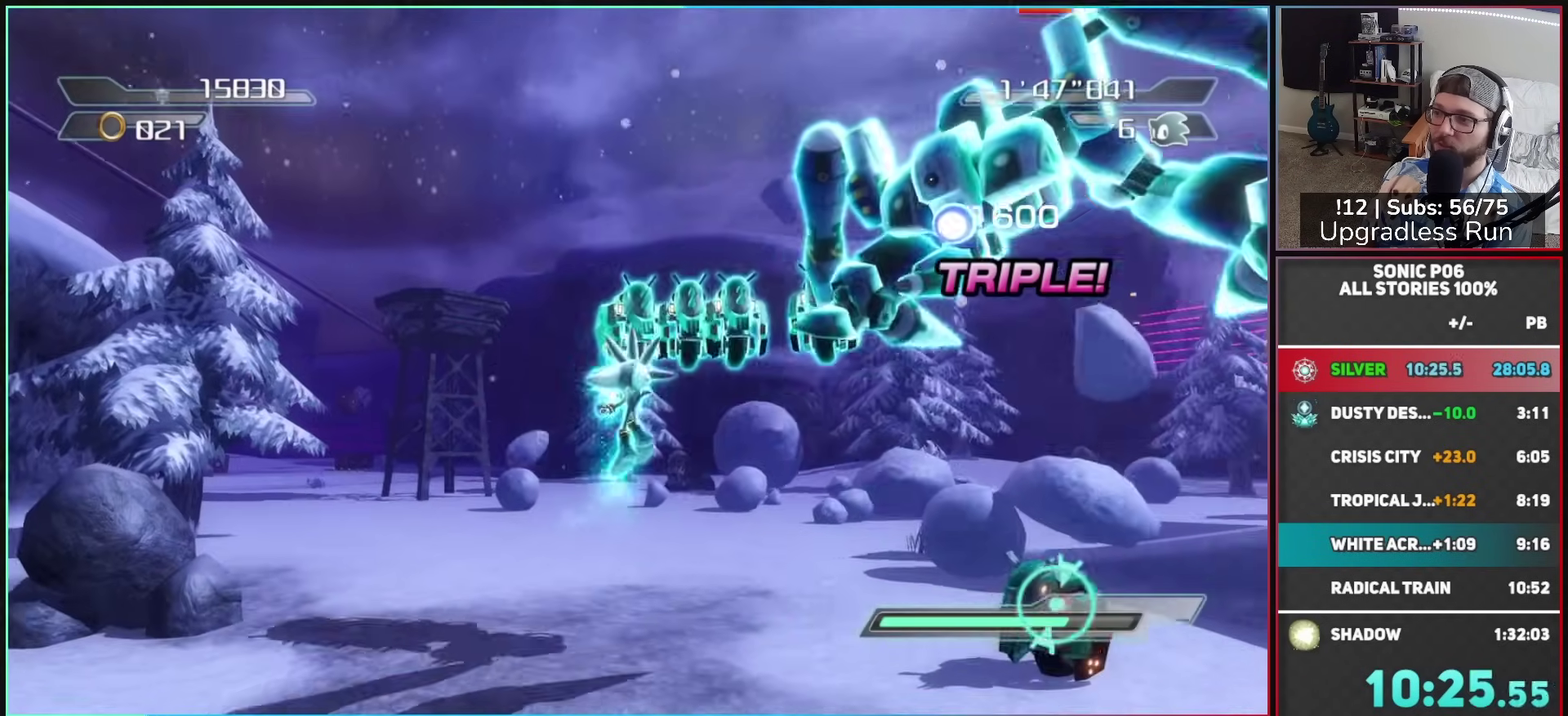
{"buttons": [], "left_stick": "up-right", "right_stick": "center", "button_events": [[50, "X", "up"], [100, "X", "down"], [183, "X", "up"], [267, "X", "down"], [350, "X", "up"], [417, "X", "down"], [500, "X", "up"]]}
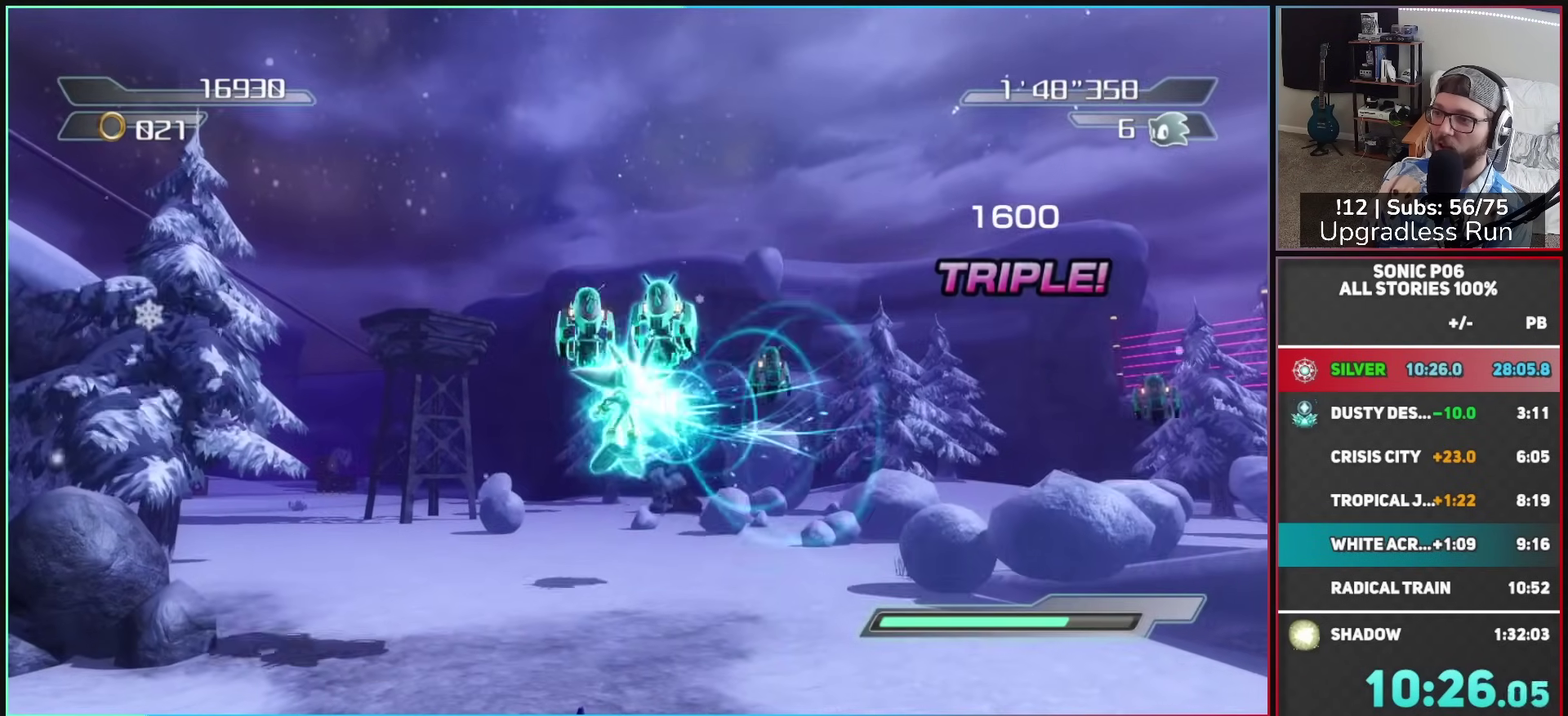
{"buttons": [], "left_stick": "up-right", "right_stick": "center"}
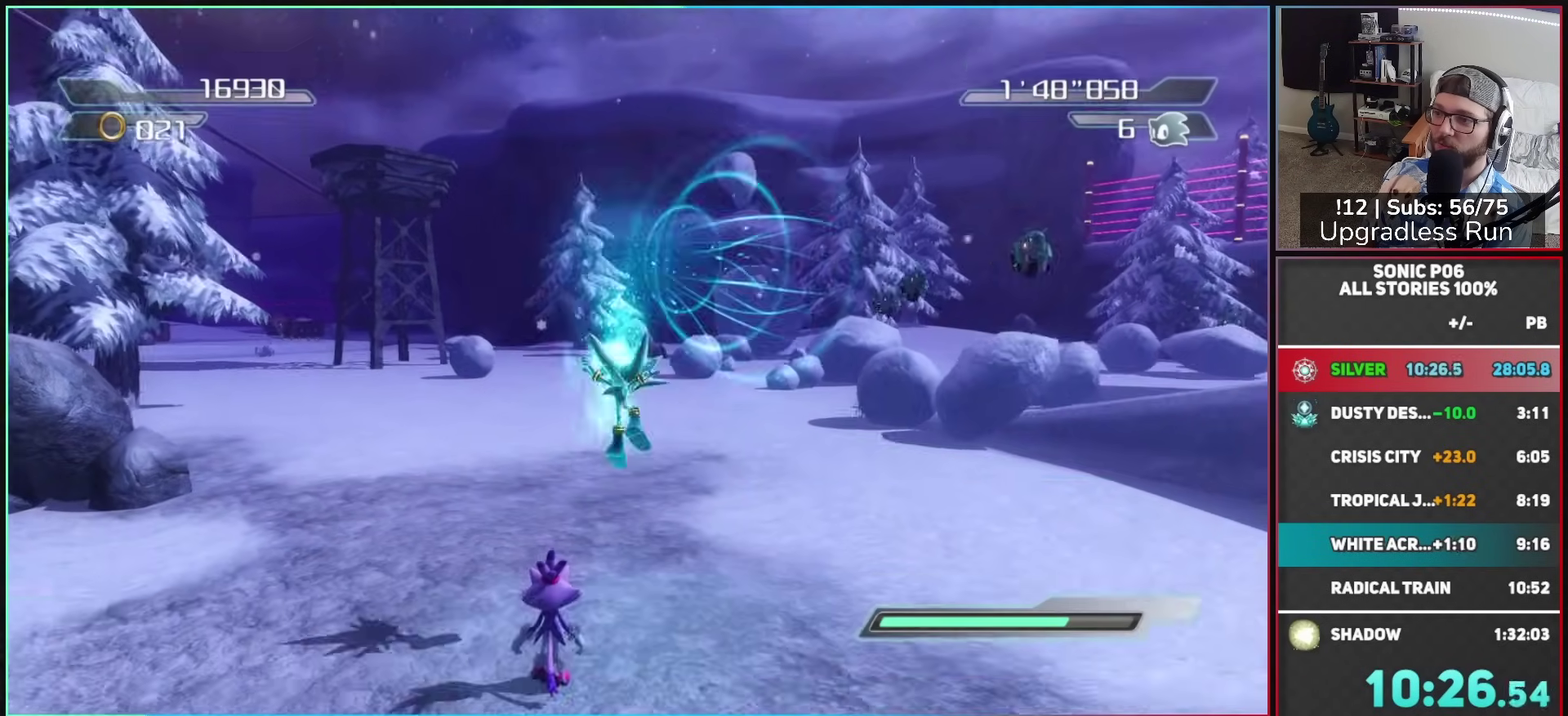
{"buttons": [], "left_stick": "up-right", "right_stick": "left"}
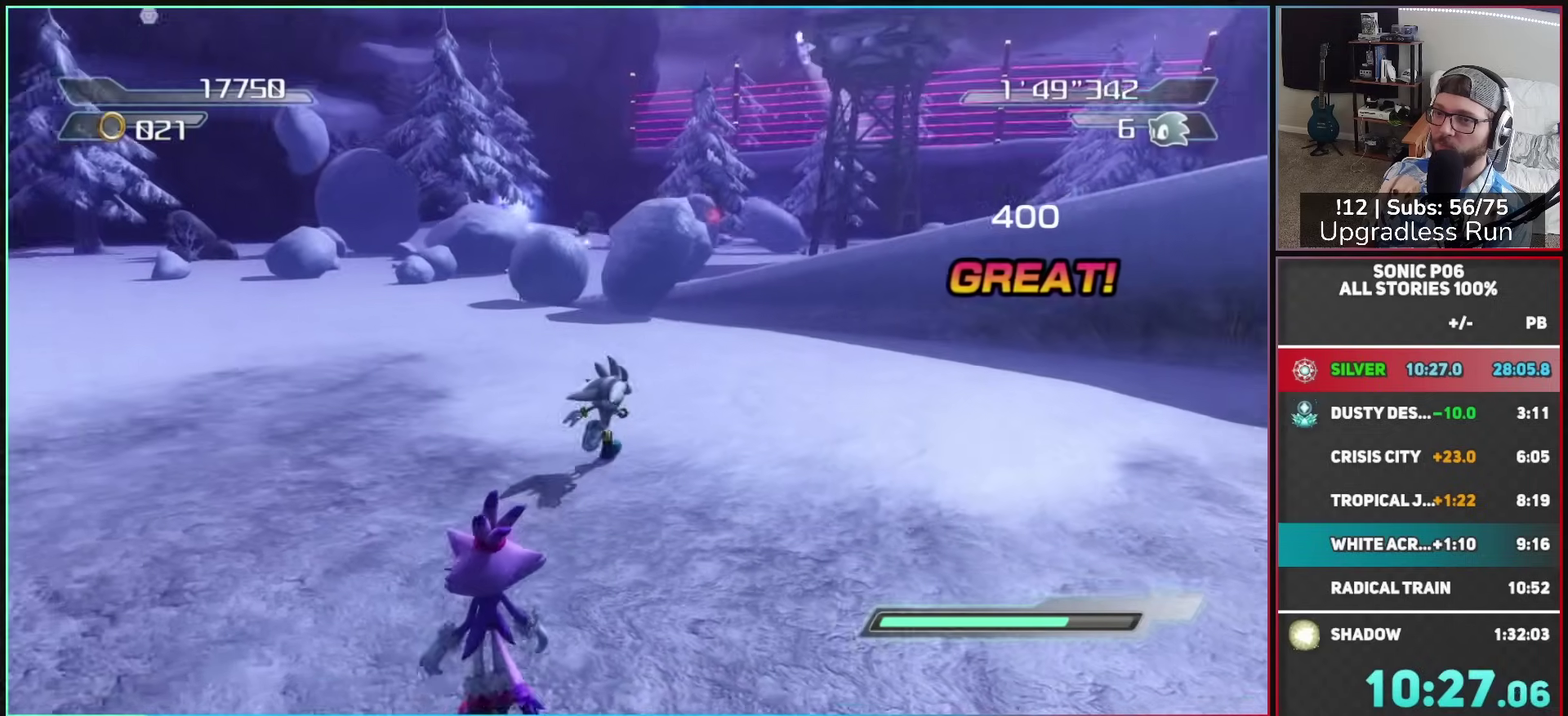
{"buttons": [], "left_stick": "up", "right_stick": "left", "button_events": []}
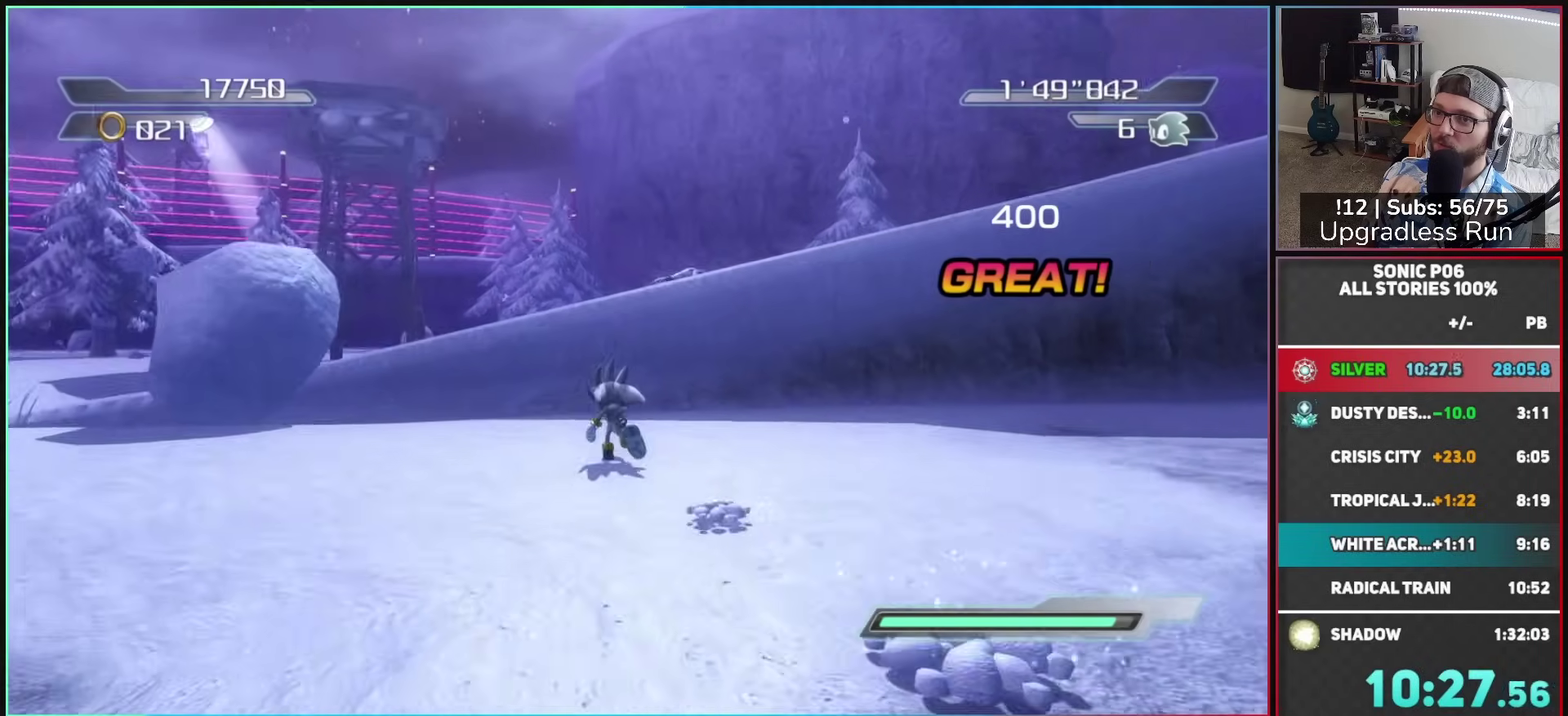
{"buttons": [], "left_stick": "up-right", "right_stick": "center", "button_events": [[167, "A", "down"], [400, "A", "up"]]}
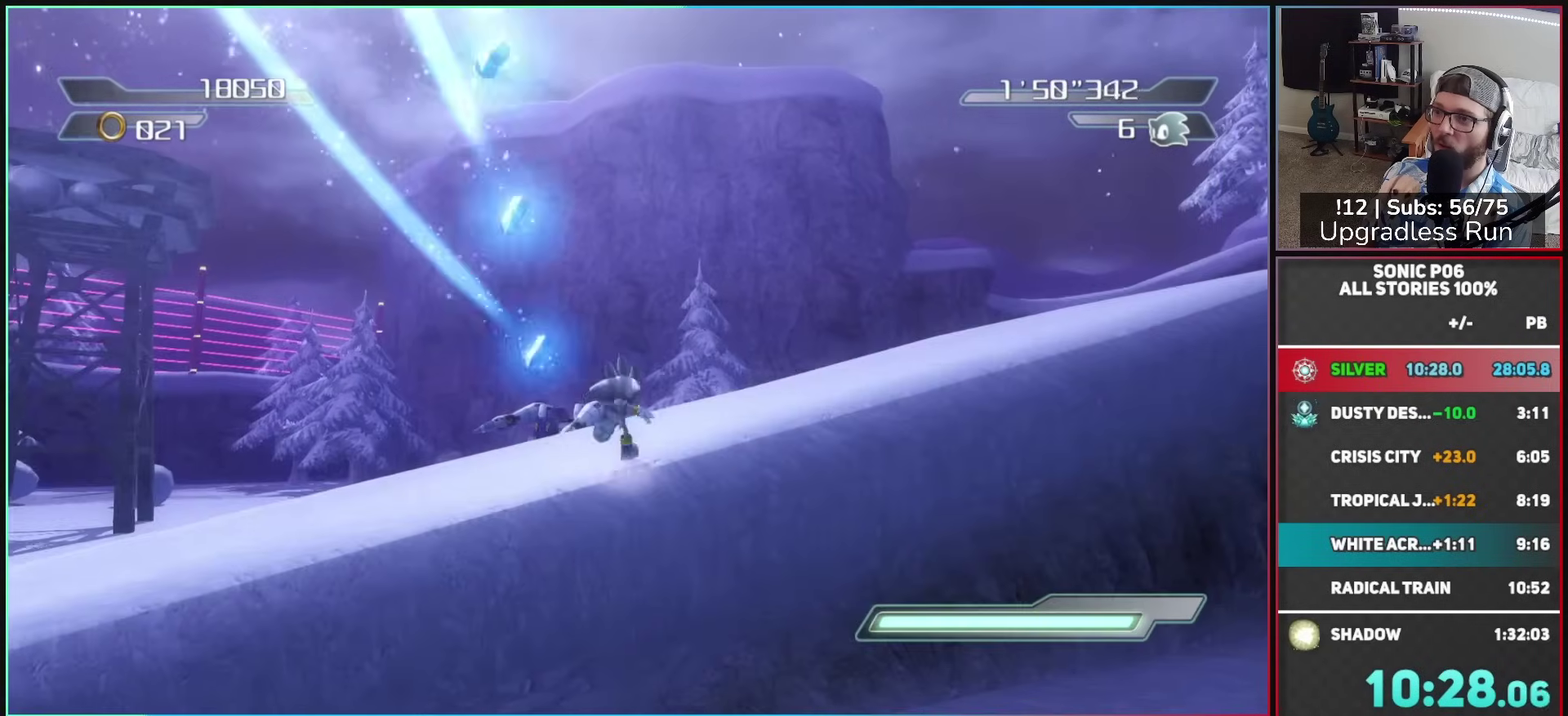
{"buttons": [], "left_stick": "up-right", "right_stick": "down-left", "button_events": []}
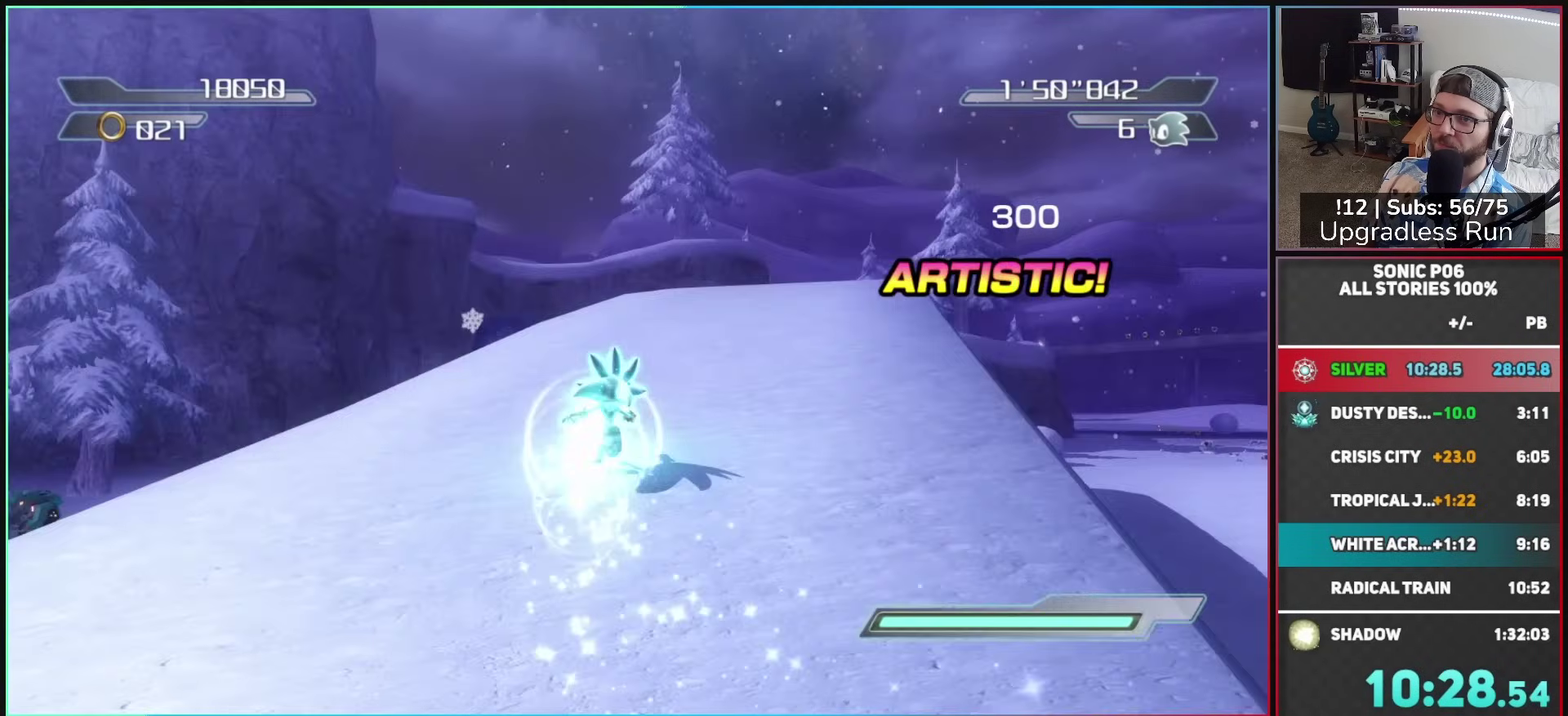
{"buttons": [], "left_stick": "up-left", "right_stick": "center", "button_events": []}
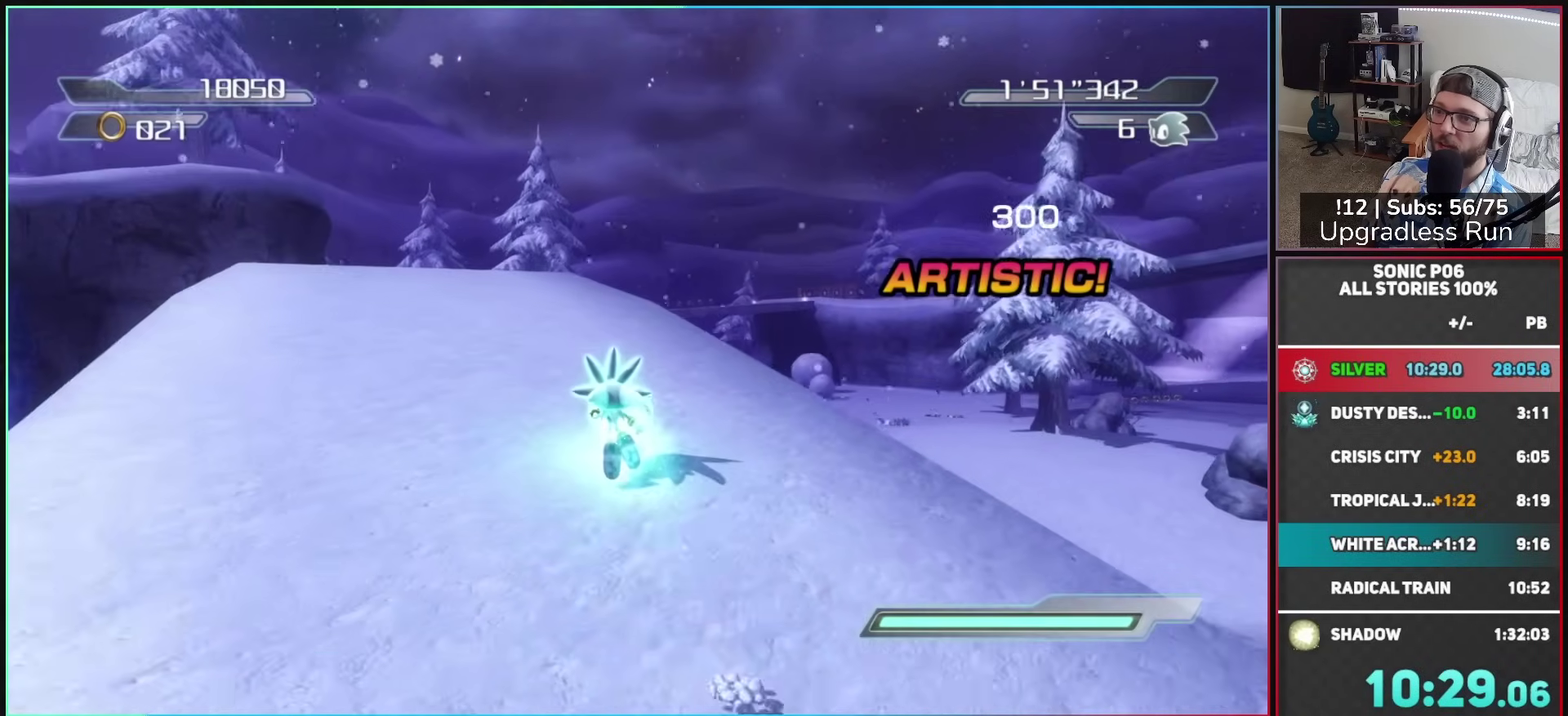
{"buttons": [], "left_stick": "up", "right_stick": "center", "button_events": []}
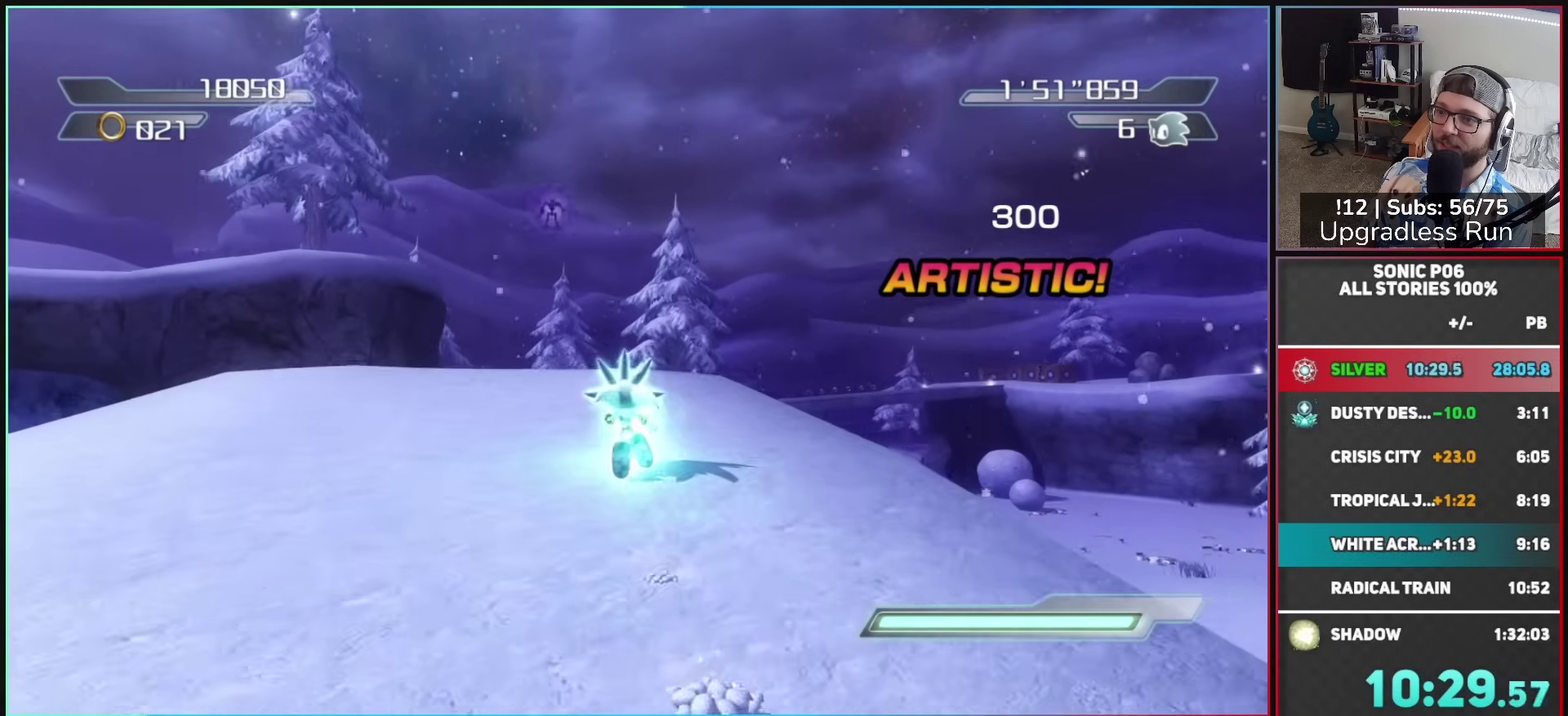
{"buttons": ["A"], "left_stick": "up", "right_stick": "center", "button_events": [[250, "A", "down"], [350, "A", "up"], [433, "A", "down"]]}
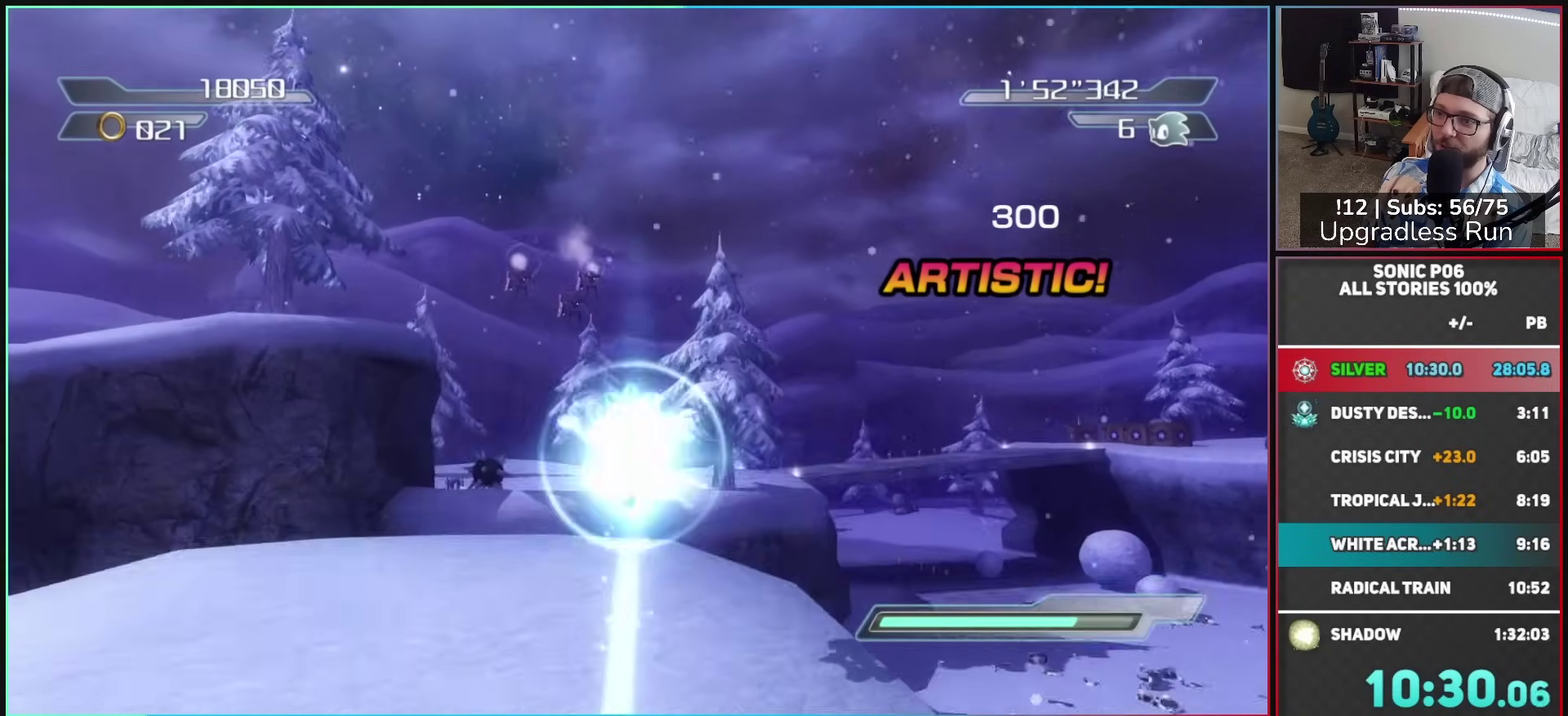
{"buttons": ["A"], "left_stick": "up", "right_stick": "center", "button_events": []}
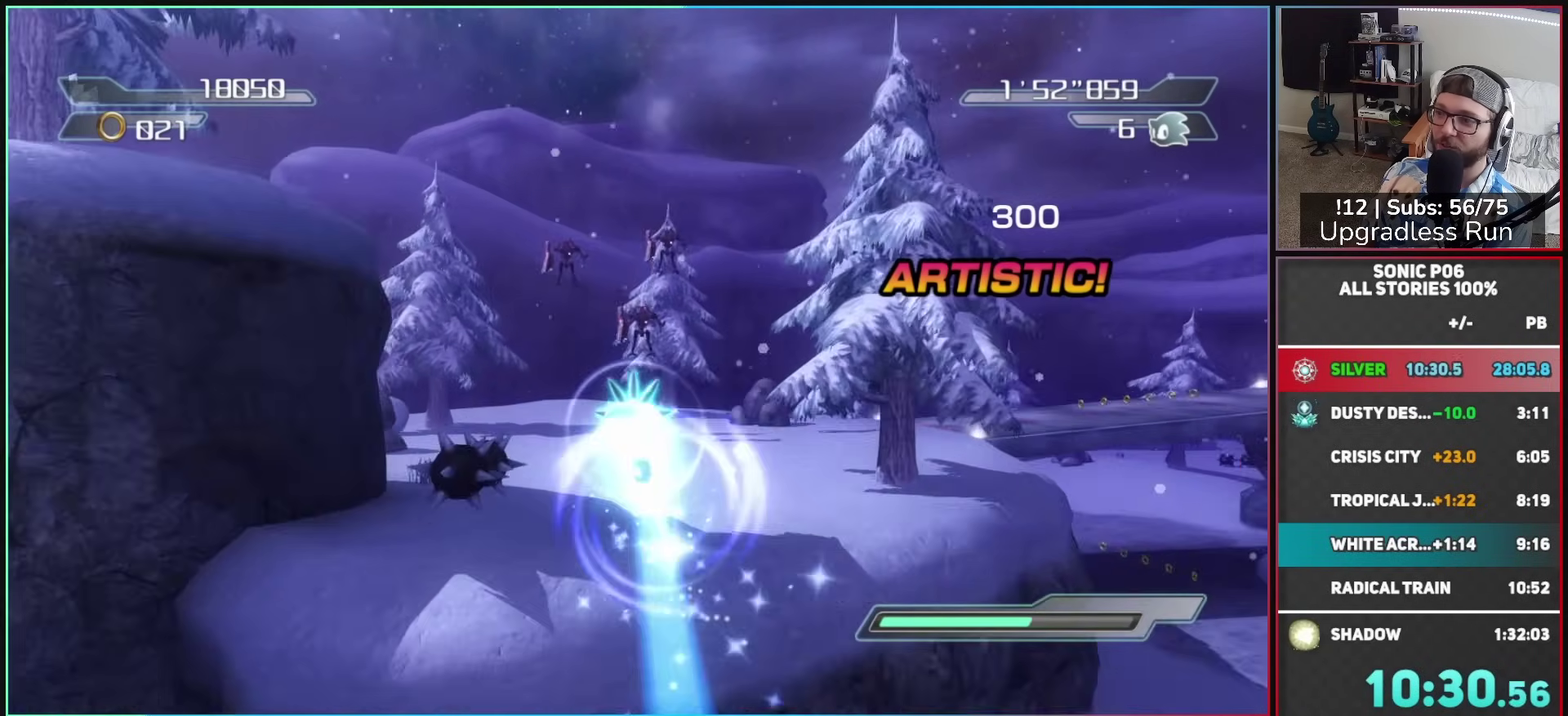
{"buttons": ["A"], "left_stick": "up", "right_stick": "center", "button_events": []}
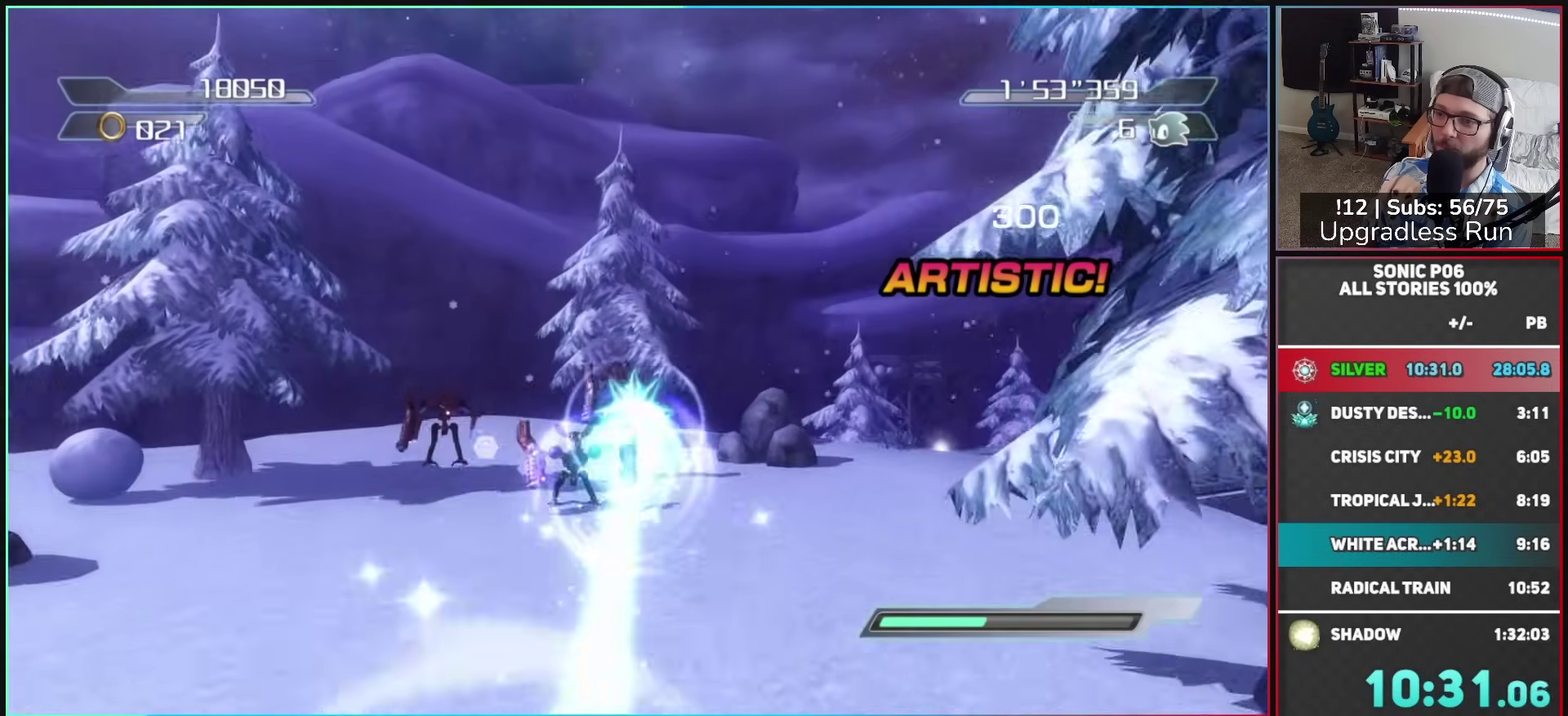
{"buttons": ["X"], "left_stick": "up-left", "right_stick": "center", "button_events": [[400, "A", "up"], [467, "X", "down"]]}
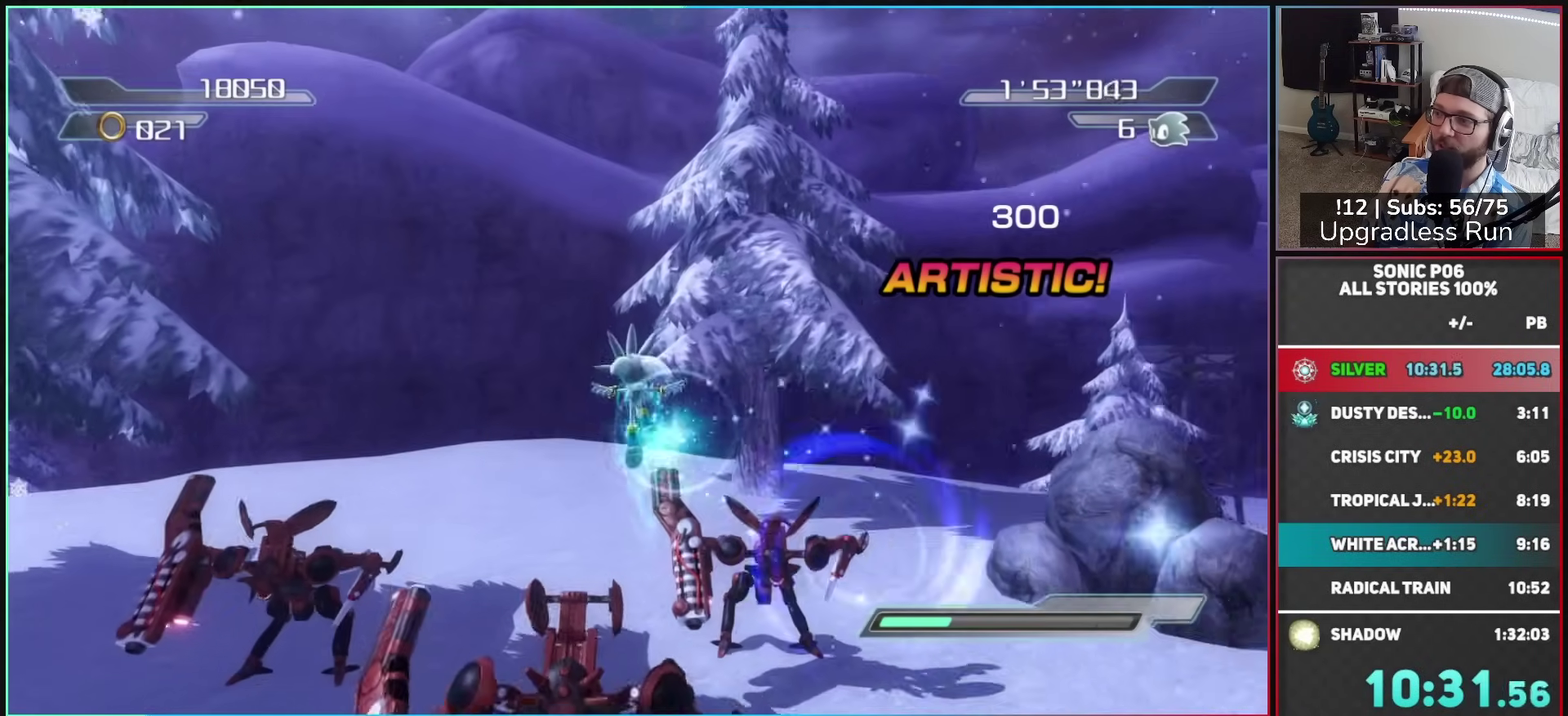
{"buttons": ["X"], "left_stick": "up", "right_stick": "center", "button_events": []}
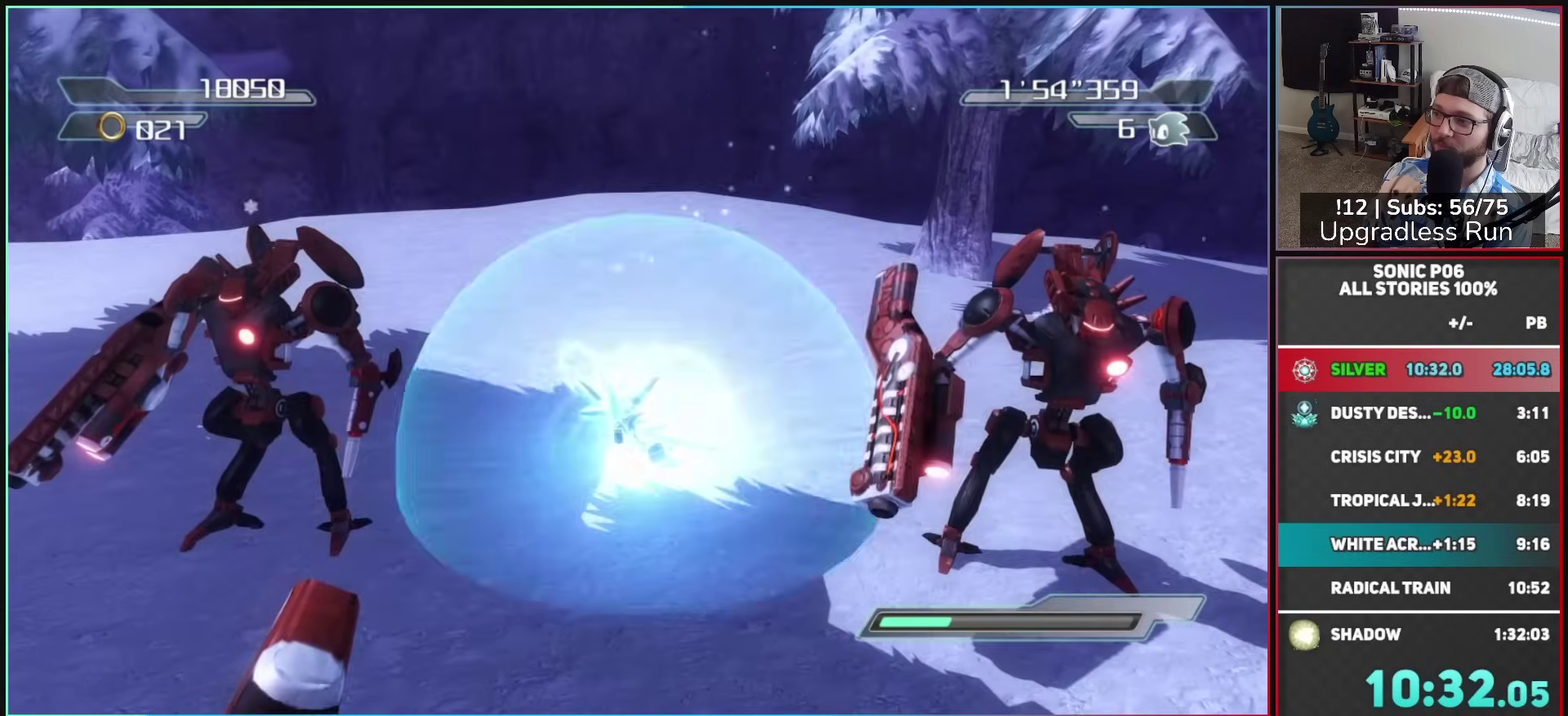
{"buttons": ["R2"], "left_stick": "up-right", "right_stick": "center", "button_events": [[83, "X", "up"], [217, "R2", "down"]]}
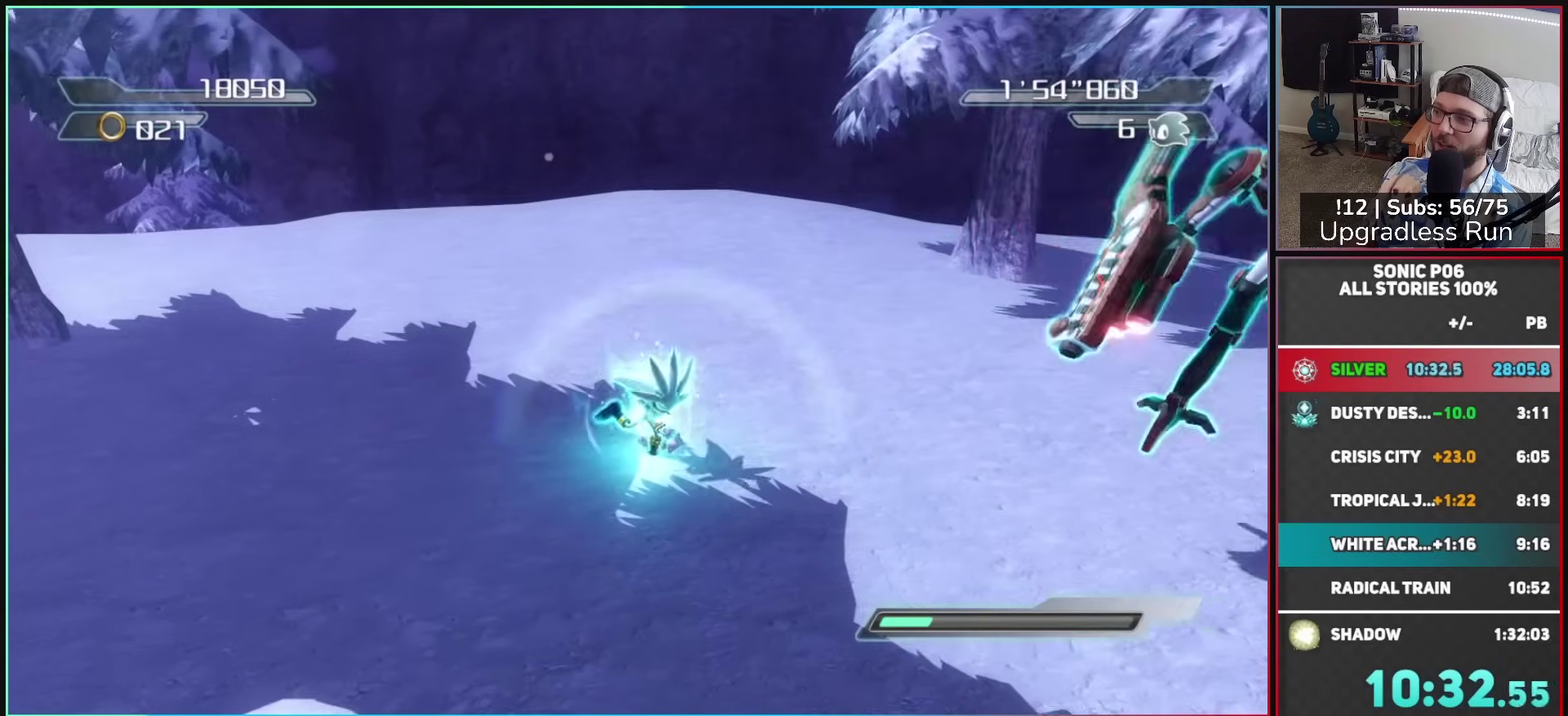
{"buttons": [], "left_stick": "up-right", "right_stick": "left", "button_events": [[167, "R2", "up"], [250, "R2", "down"], [383, "R2", "up"]]}
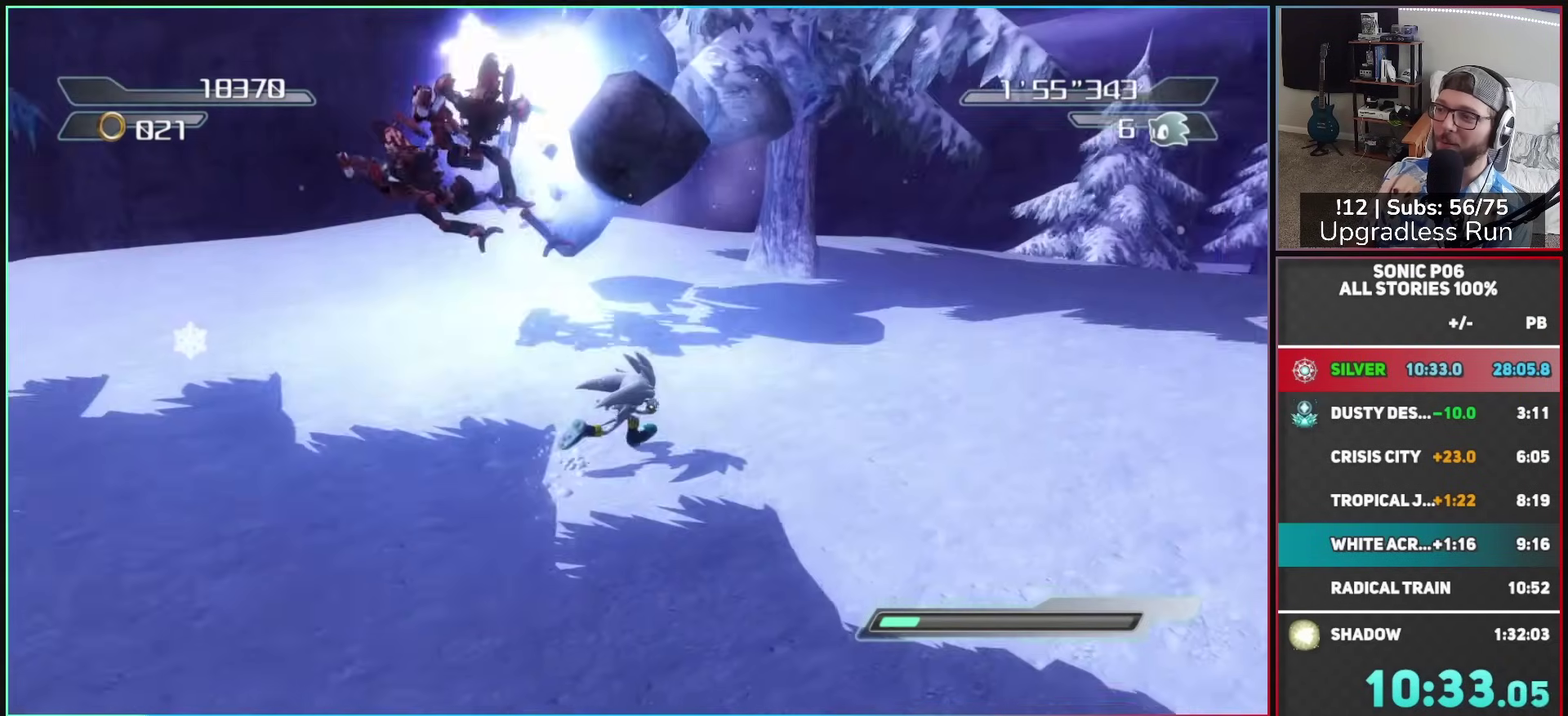
{"buttons": [], "left_stick": "up", "right_stick": "center", "button_events": []}
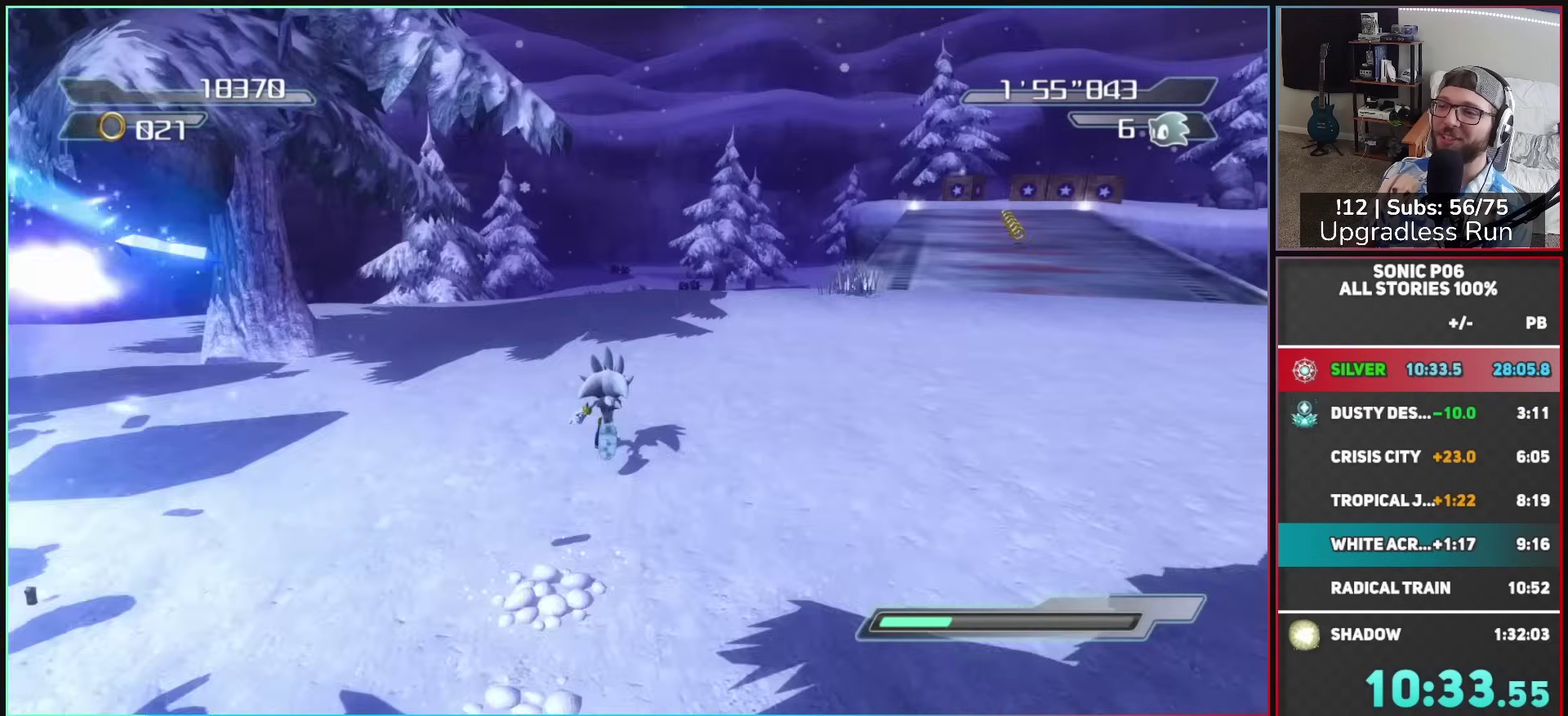
{"buttons": [], "left_stick": "up-right", "right_stick": "center"}
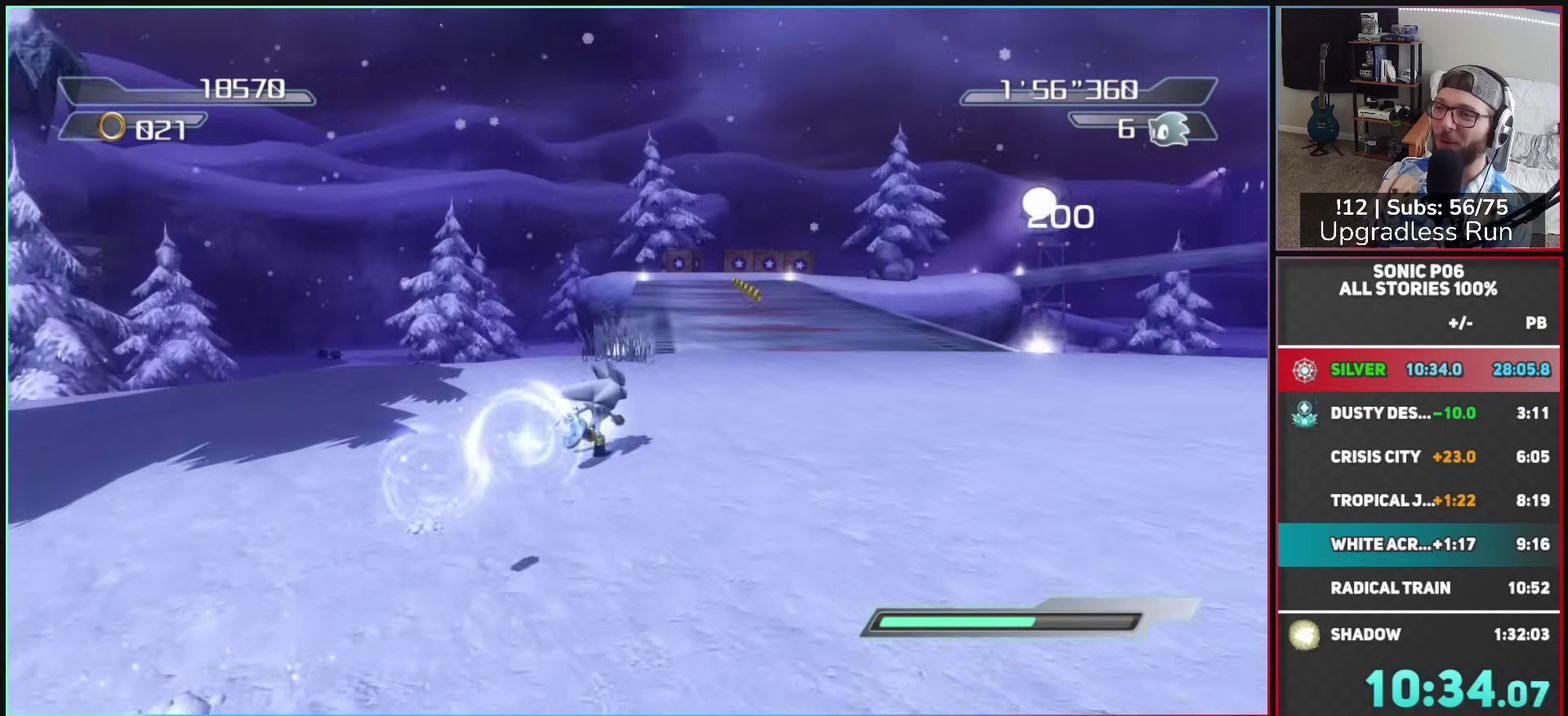
{"buttons": ["A"], "left_stick": "up", "right_stick": "center"}
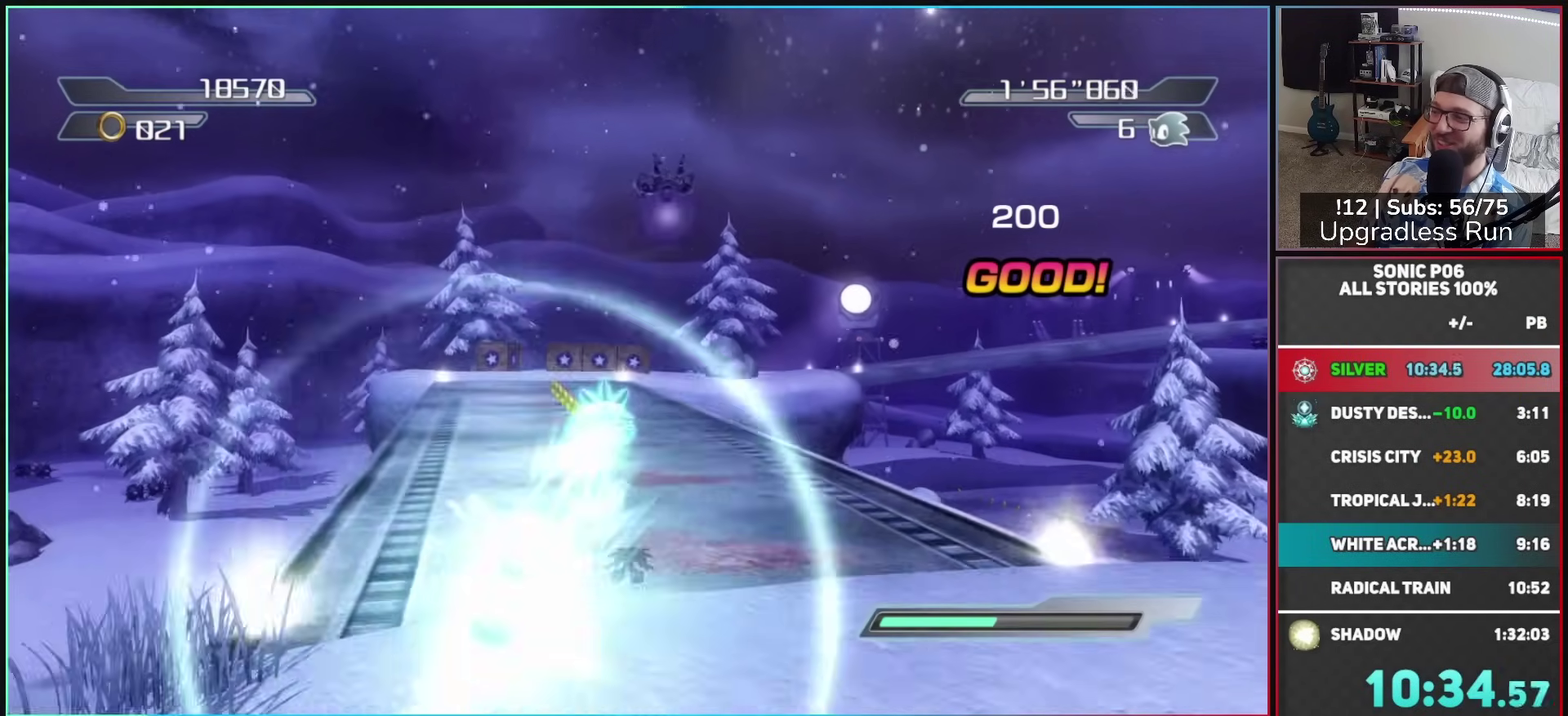
{"buttons": ["A"], "left_stick": "up", "right_stick": "center", "button_events": []}
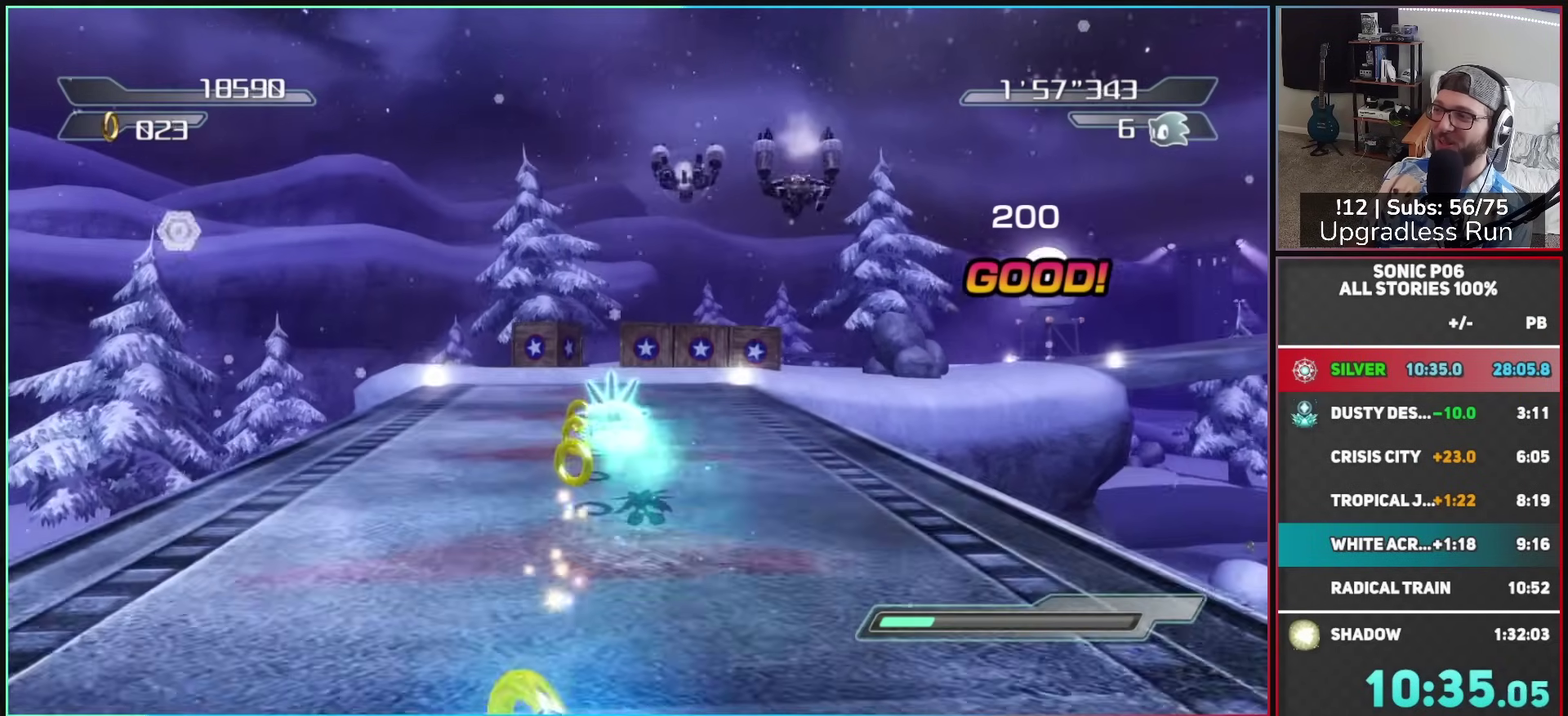
{"buttons": ["A"], "left_stick": "up-right", "right_stick": "center", "button_events": [[250, "A", "up"], [383, "A", "down"]]}
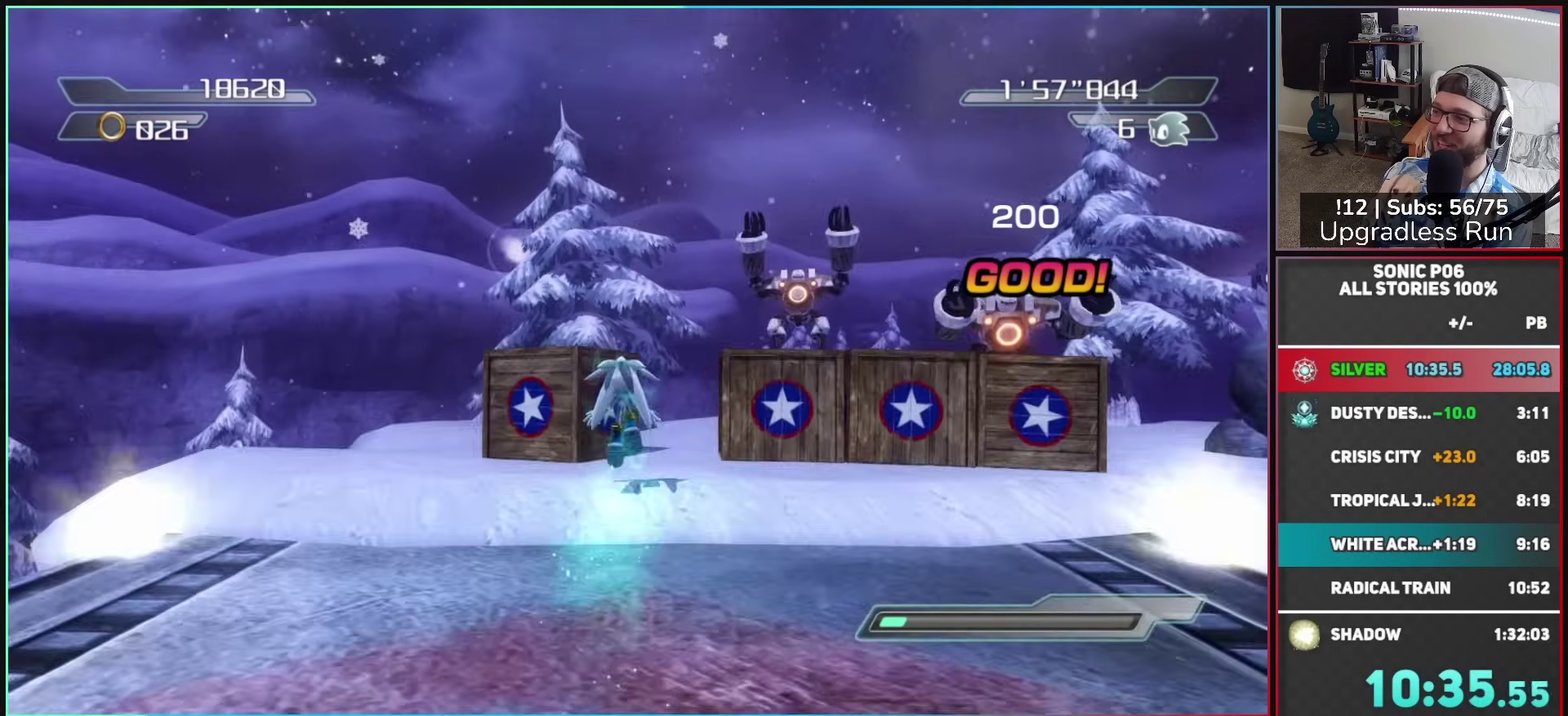
{"buttons": ["A"], "left_stick": "up-right", "right_stick": "center", "button_events": []}